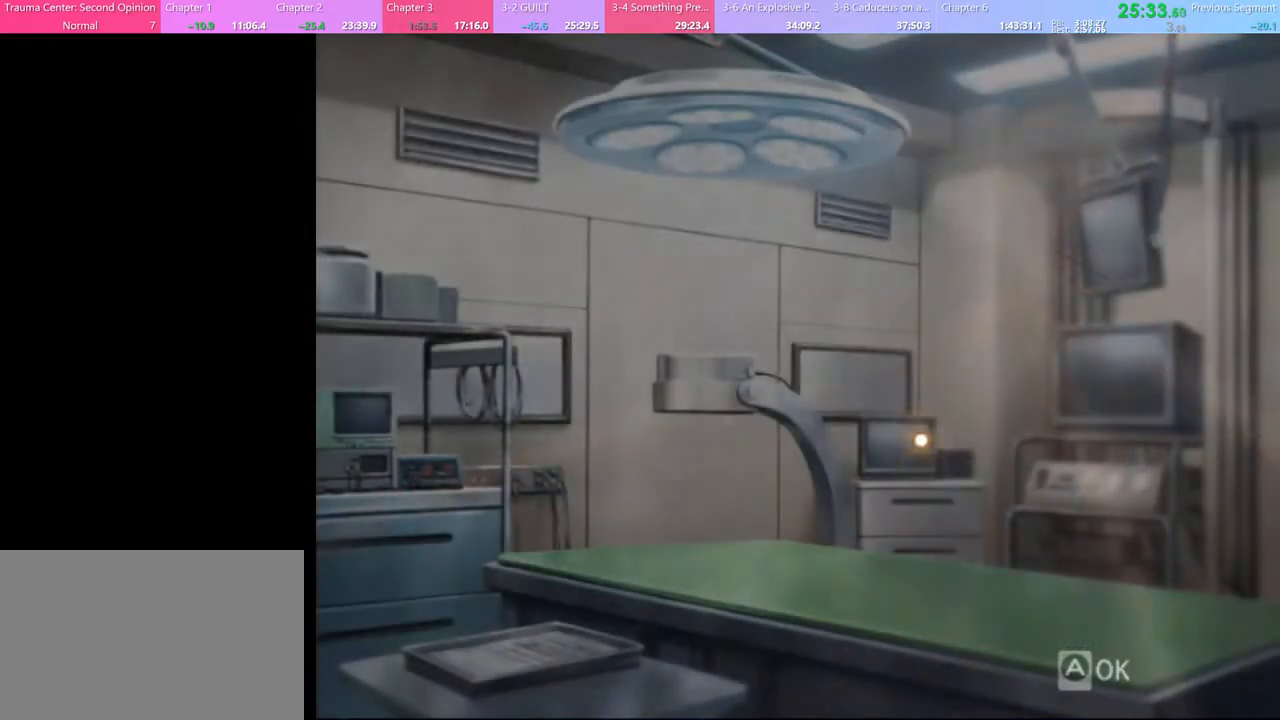
Gameplay with keyboard and mouse; each line is a JSON object with the keys and mouse buttons held at the frame after it. "events" lists presses ("down") and releases ("up") of "a", "alt", "c", "d", "e", "f", "q", "r", "s", "shift", "space", "v", "w", "mouse_left", "mouse_wheel", "mouse_right", "mouse_mb4" and "mouse_mb5" between this image and that frame as [ms after this image, input, new state], when the widget could be followed in between. "mouse_left", "mouse_wheel", "mouse_right", "mouse_mb4", "mouse_mb5" = the "left", "wheel", "right", "mb4", "mb5" buttons of the "mouse" list. No other keys are recorded. "wheel" means that the mouse wheel is clicked or scrolled. Mouse movement is not recorded.
{"keys": [], "mouse": [], "events": []}
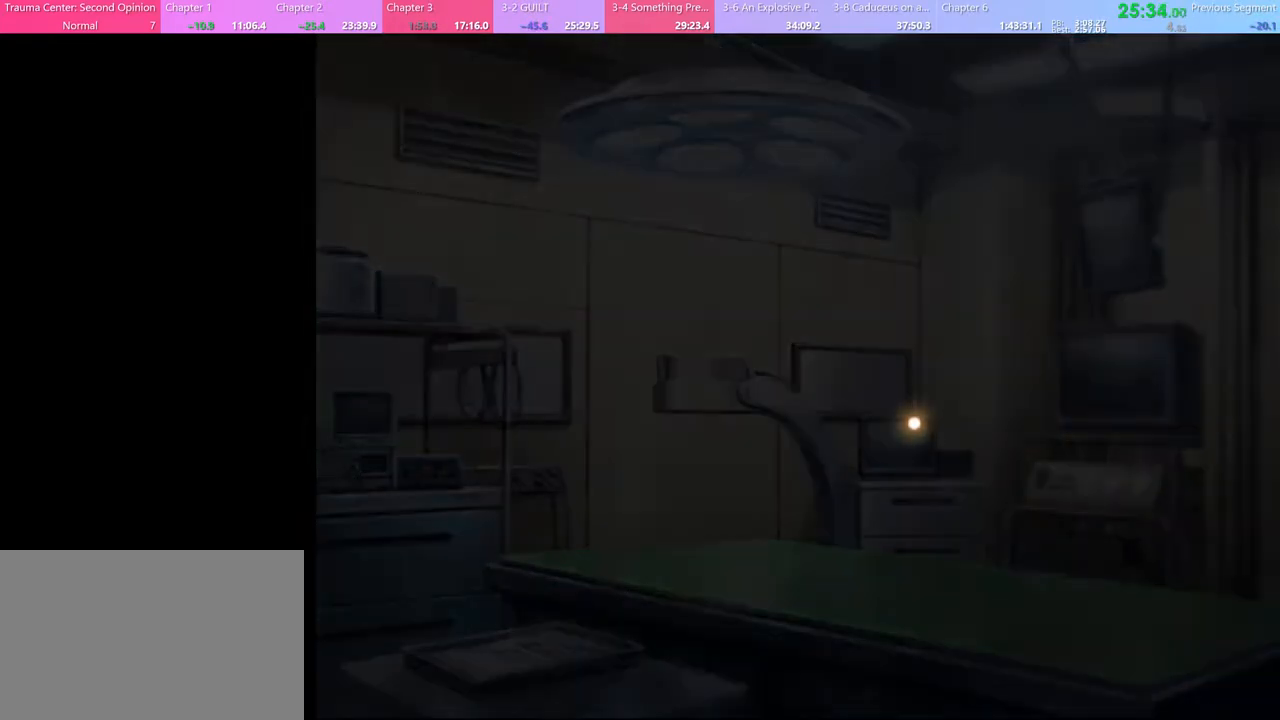
{"keys": [], "mouse": [], "events": []}
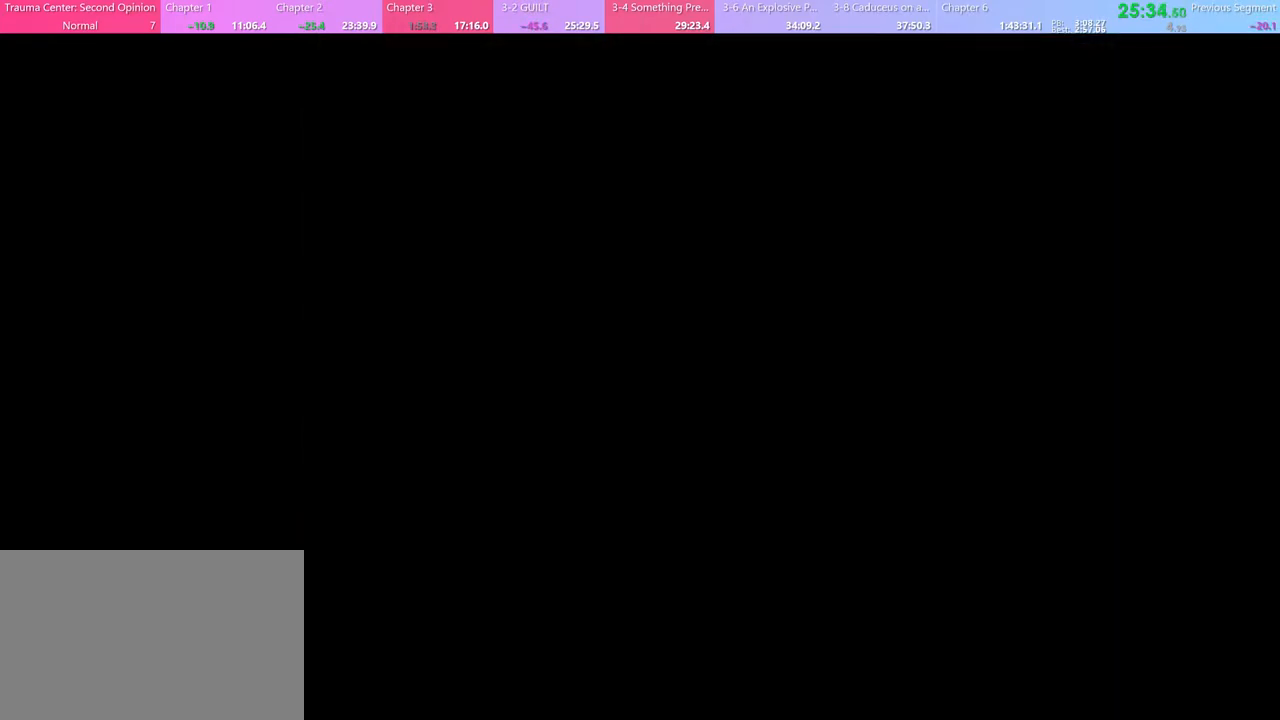
{"keys": [], "mouse": [], "events": []}
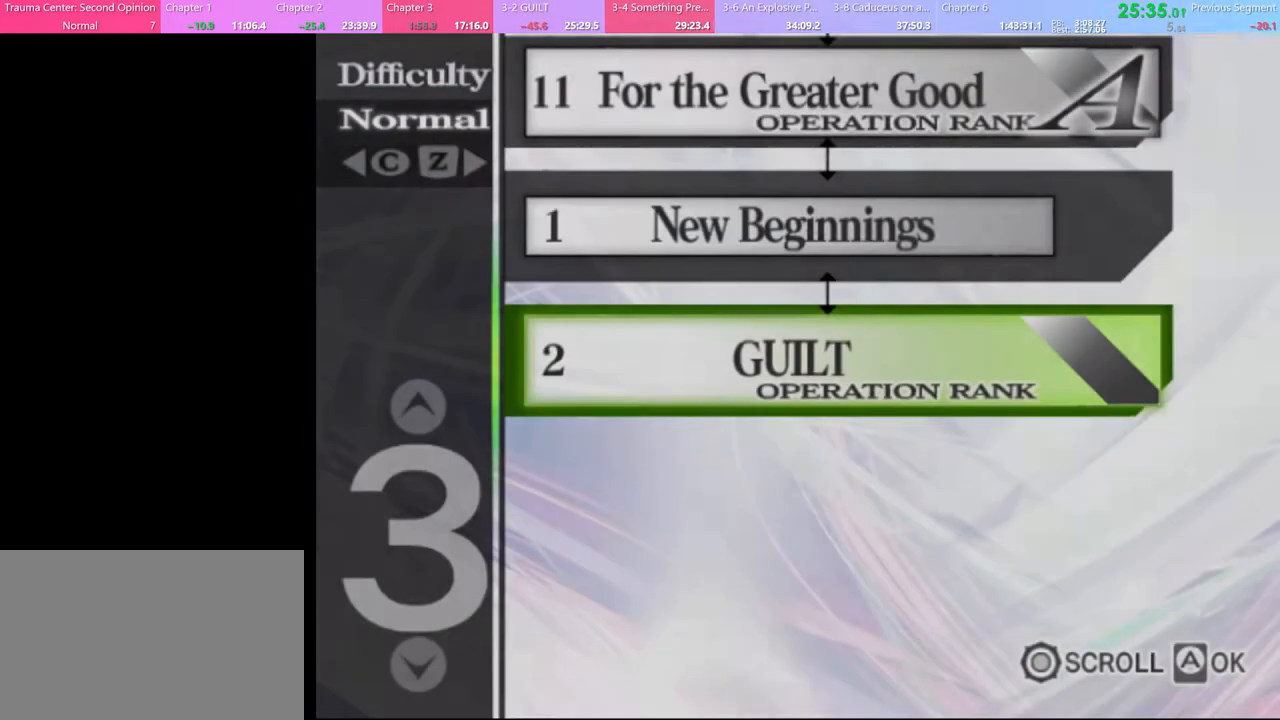
{"keys": [], "mouse": [], "events": []}
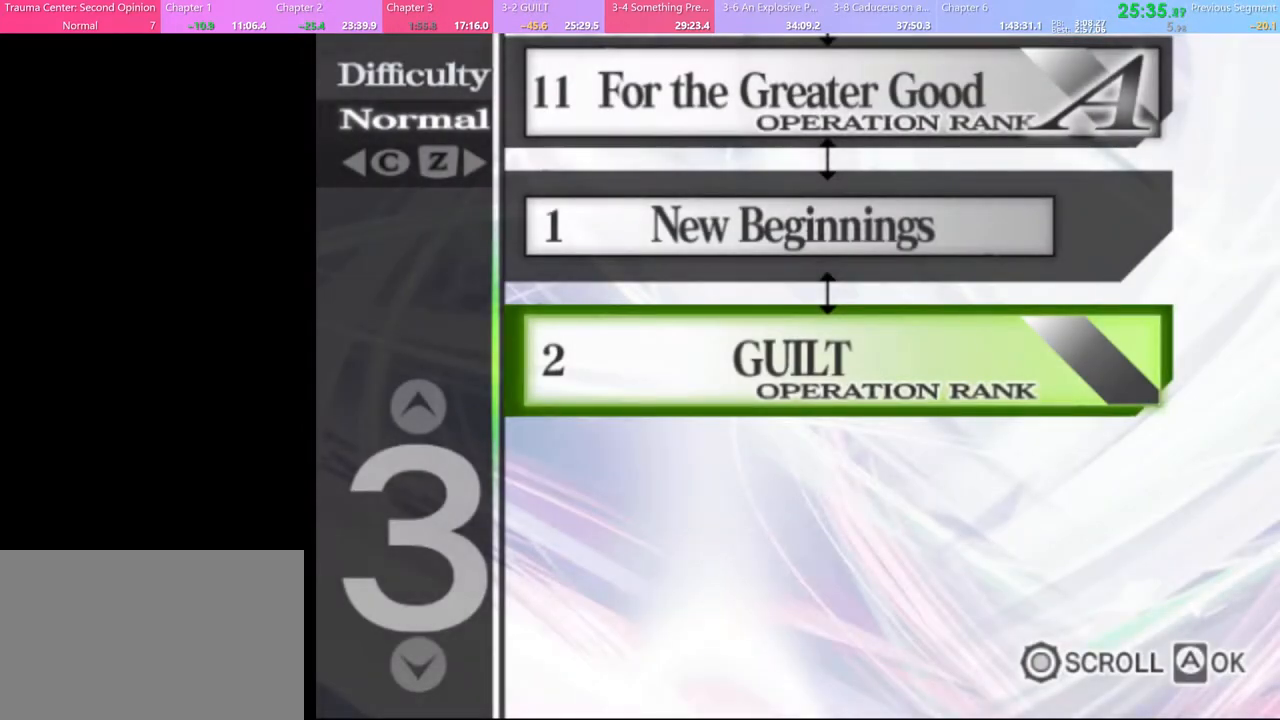
{"keys": [], "mouse": [], "events": []}
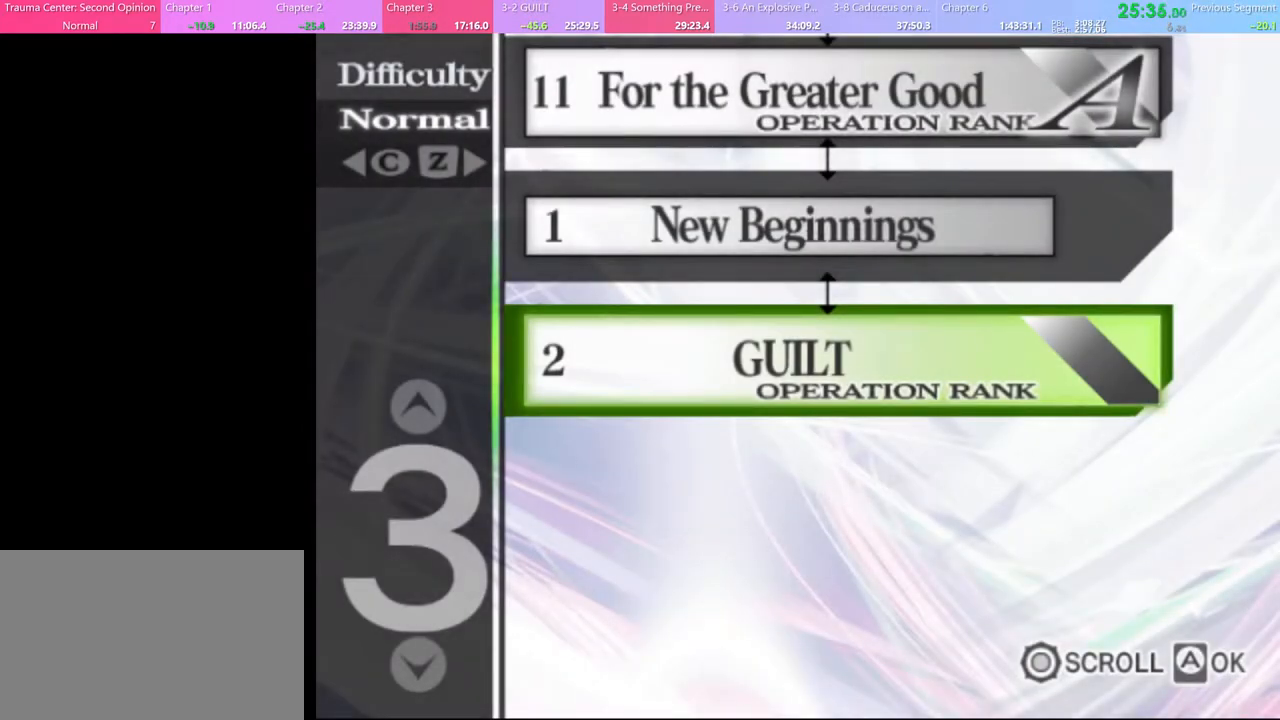
{"keys": [], "mouse": [], "events": []}
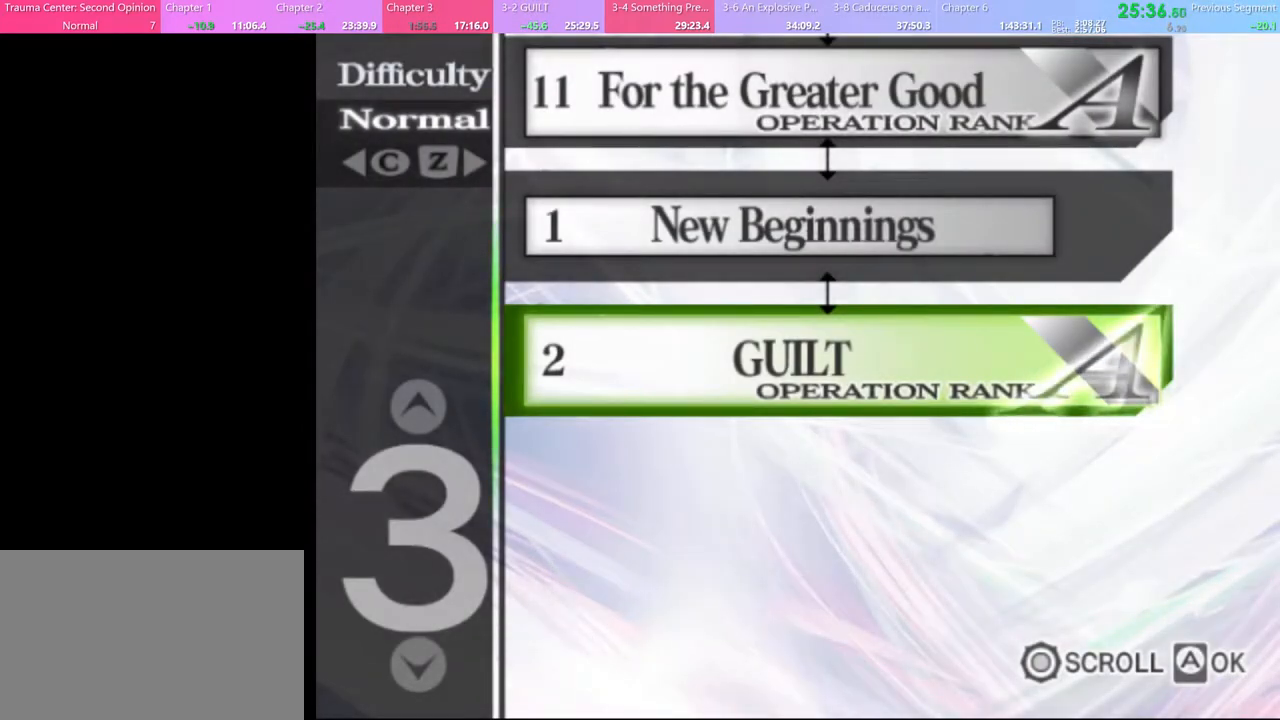
{"keys": [], "mouse": ["left"], "events": [[367, "mouse_left", "down"], [400, "mouse_left", "up"], [500, "mouse_left", "down"]]}
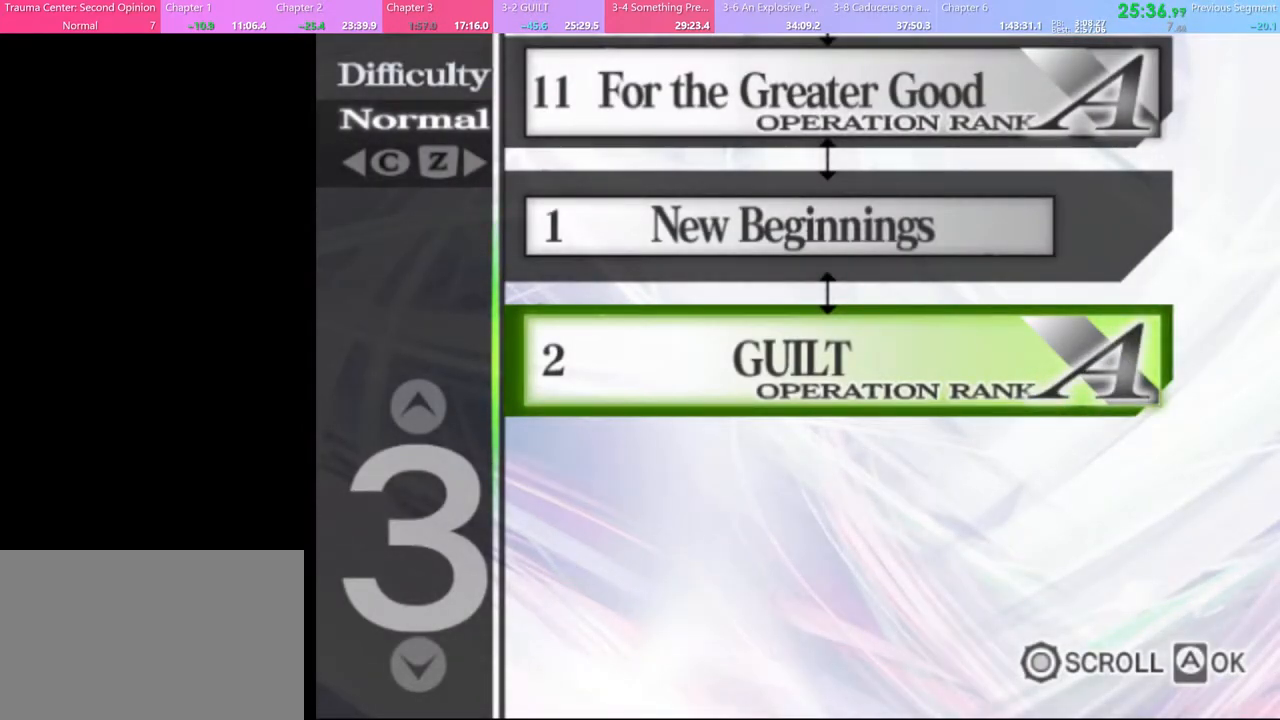
{"keys": [], "mouse": [], "events": [[67, "mouse_left", "up"], [133, "mouse_left", "down"], [200, "mouse_left", "up"], [300, "mouse_left", "down"], [367, "mouse_left", "up"], [433, "mouse_left", "down"], [500, "mouse_left", "up"]]}
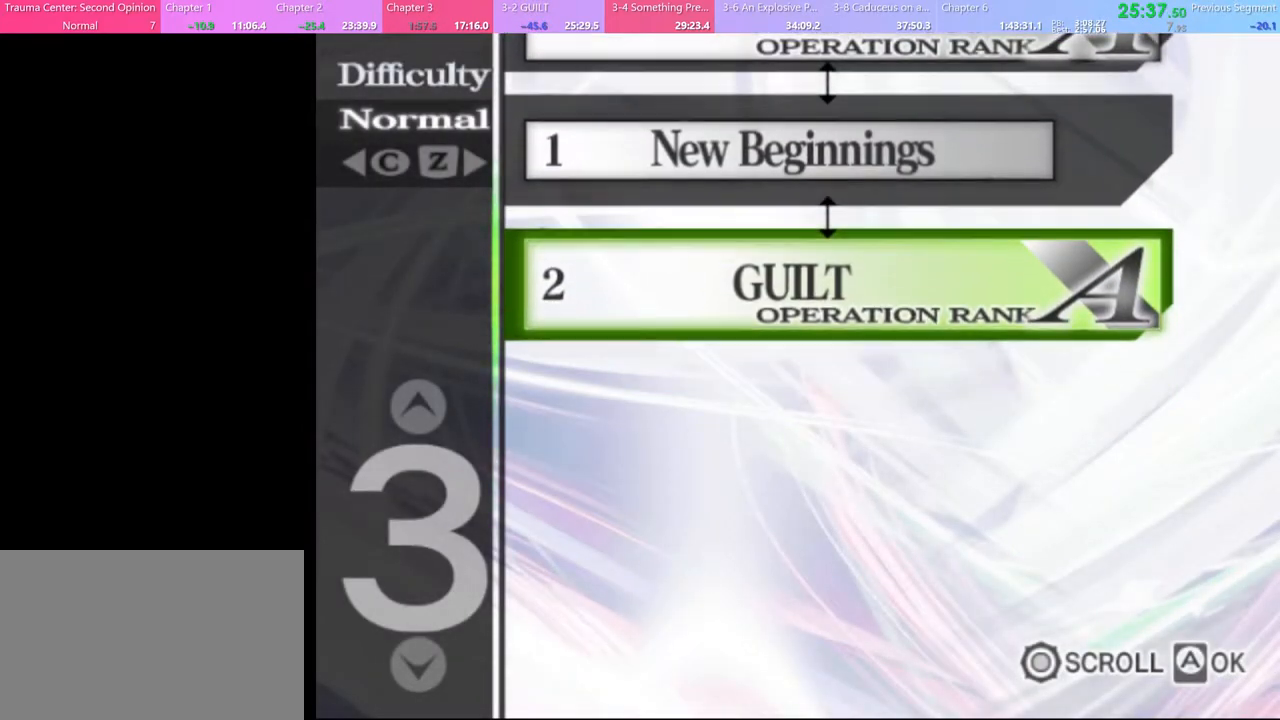
{"keys": [], "mouse": [], "events": [[67, "mouse_left", "down"], [133, "mouse_left", "up"], [233, "mouse_left", "down"], [300, "mouse_left", "up"], [367, "mouse_left", "down"], [433, "mouse_left", "up"]]}
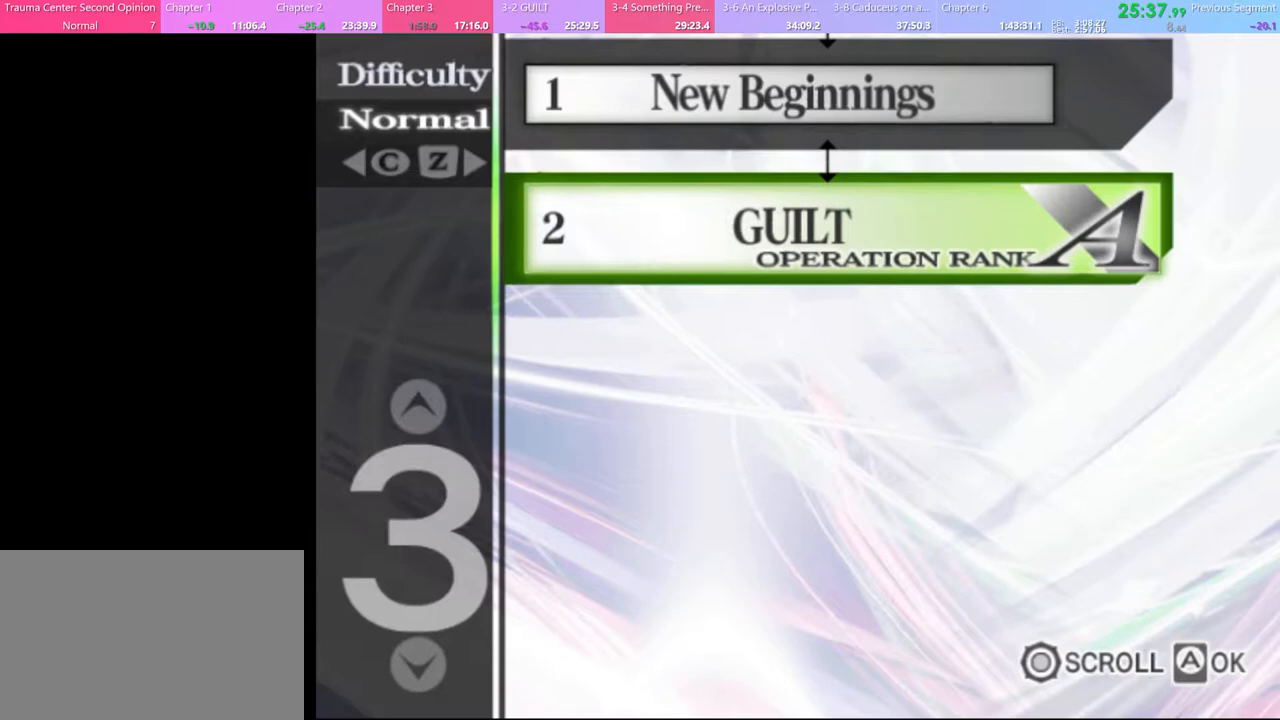
{"keys": [], "mouse": ["left"], "events": [[33, "mouse_left", "down"], [100, "mouse_left", "up"], [167, "mouse_left", "down"], [233, "mouse_left", "up"], [333, "mouse_left", "down"], [400, "mouse_left", "up"], [467, "mouse_left", "down"]]}
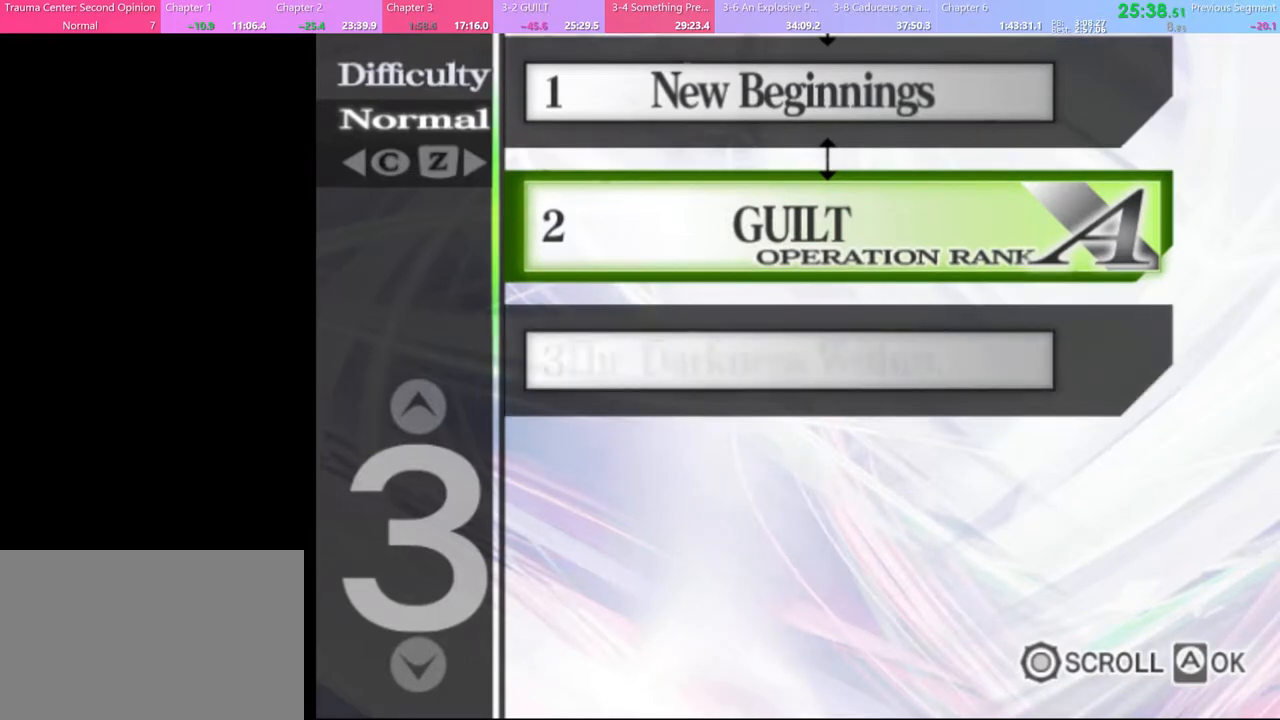
{"keys": [], "mouse": [], "events": [[67, "mouse_left", "up"], [133, "mouse_left", "down"], [200, "mouse_left", "up"], [267, "mouse_left", "down"], [367, "mouse_left", "up"], [433, "mouse_left", "down"], [500, "mouse_left", "up"]]}
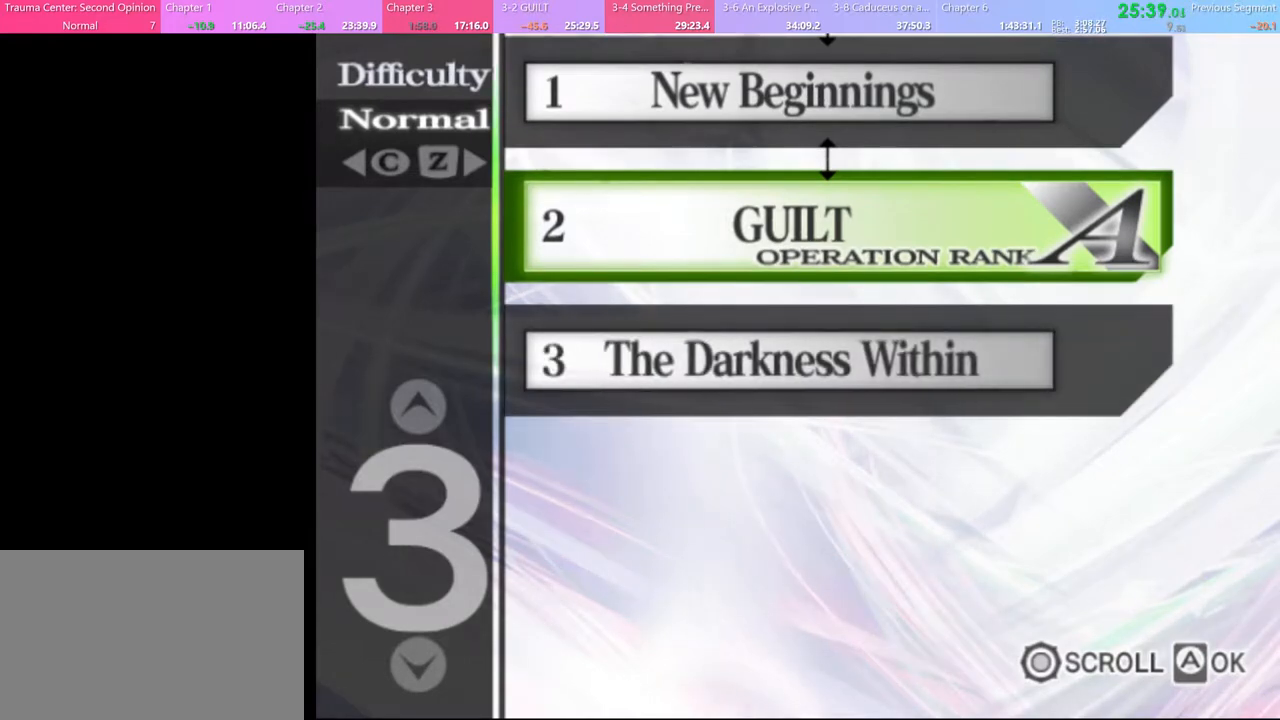
{"keys": [], "mouse": [], "events": [[67, "mouse_left", "down"], [167, "mouse_left", "up"], [233, "mouse_left", "down"], [333, "mouse_left", "up"], [400, "mouse_left", "down"], [467, "mouse_left", "up"]]}
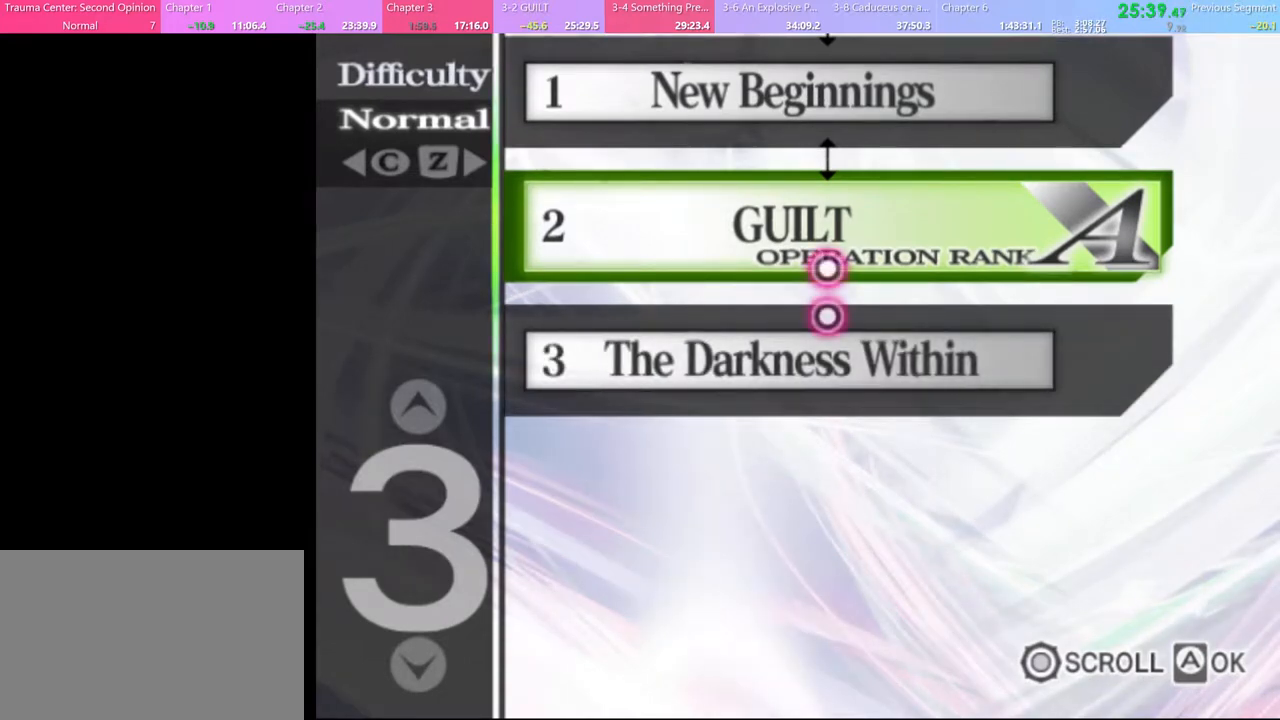
{"keys": [], "mouse": ["left"], "events": [[33, "mouse_left", "down"], [133, "mouse_left", "up"], [200, "mouse_left", "down"], [267, "mouse_left", "up"], [367, "mouse_left", "down"], [433, "mouse_left", "up"], [500, "mouse_left", "down"]]}
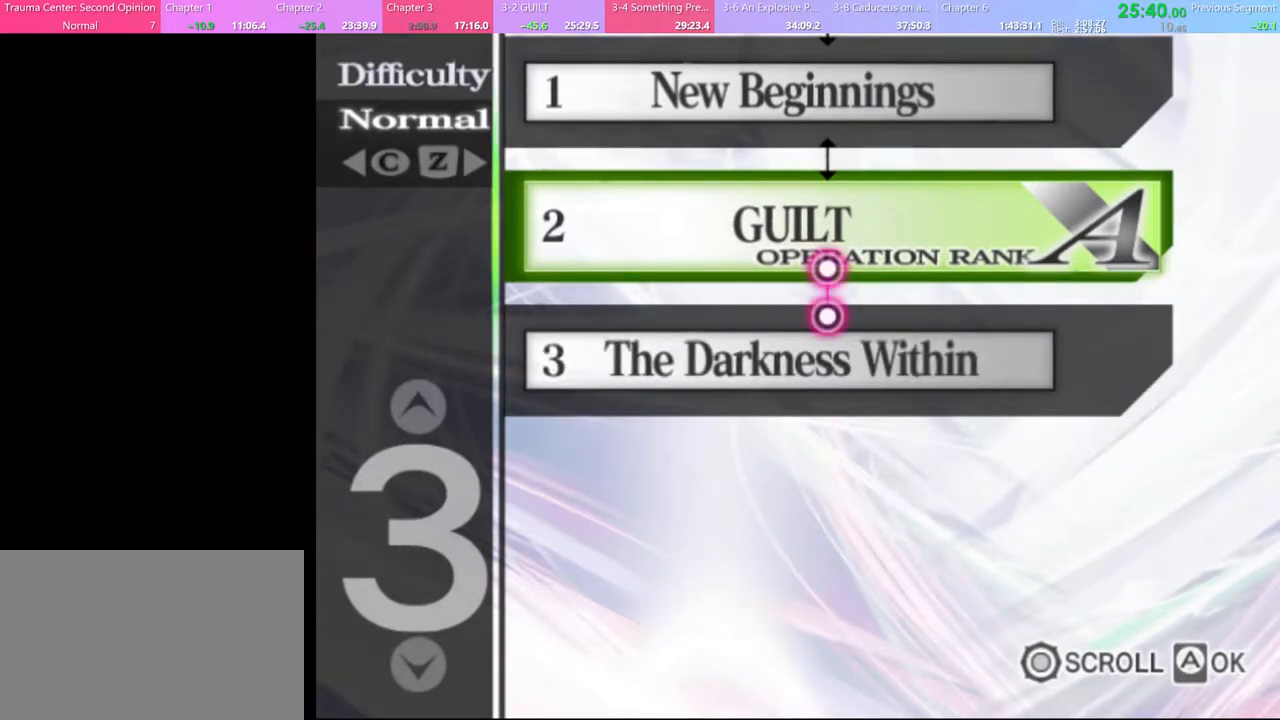
{"keys": [], "mouse": ["left"], "events": [[100, "mouse_left", "up"], [167, "mouse_left", "down"], [233, "mouse_left", "up"], [333, "mouse_left", "down"], [400, "mouse_left", "up"], [467, "mouse_left", "down"]]}
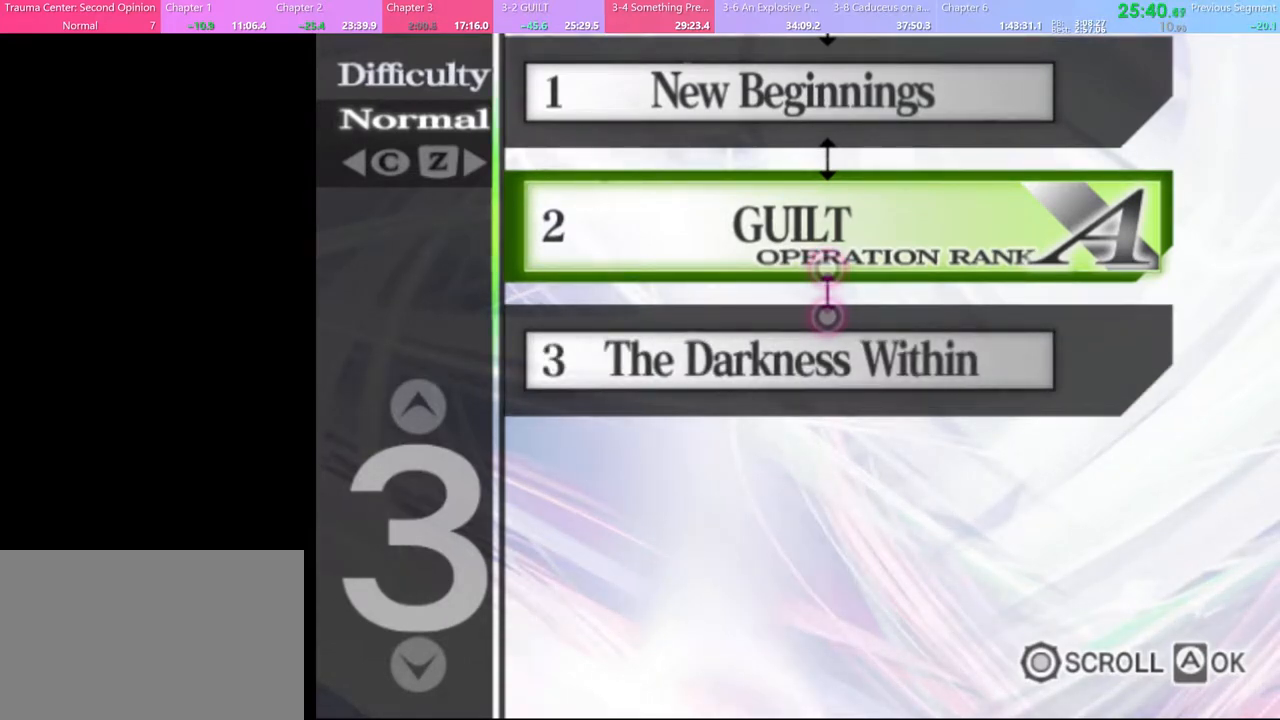
{"keys": [], "mouse": [], "events": [[33, "mouse_left", "up"], [133, "mouse_left", "down"], [200, "mouse_left", "up"], [267, "mouse_left", "down"], [333, "mouse_left", "up"], [400, "mouse_left", "down"], [467, "mouse_left", "up"]]}
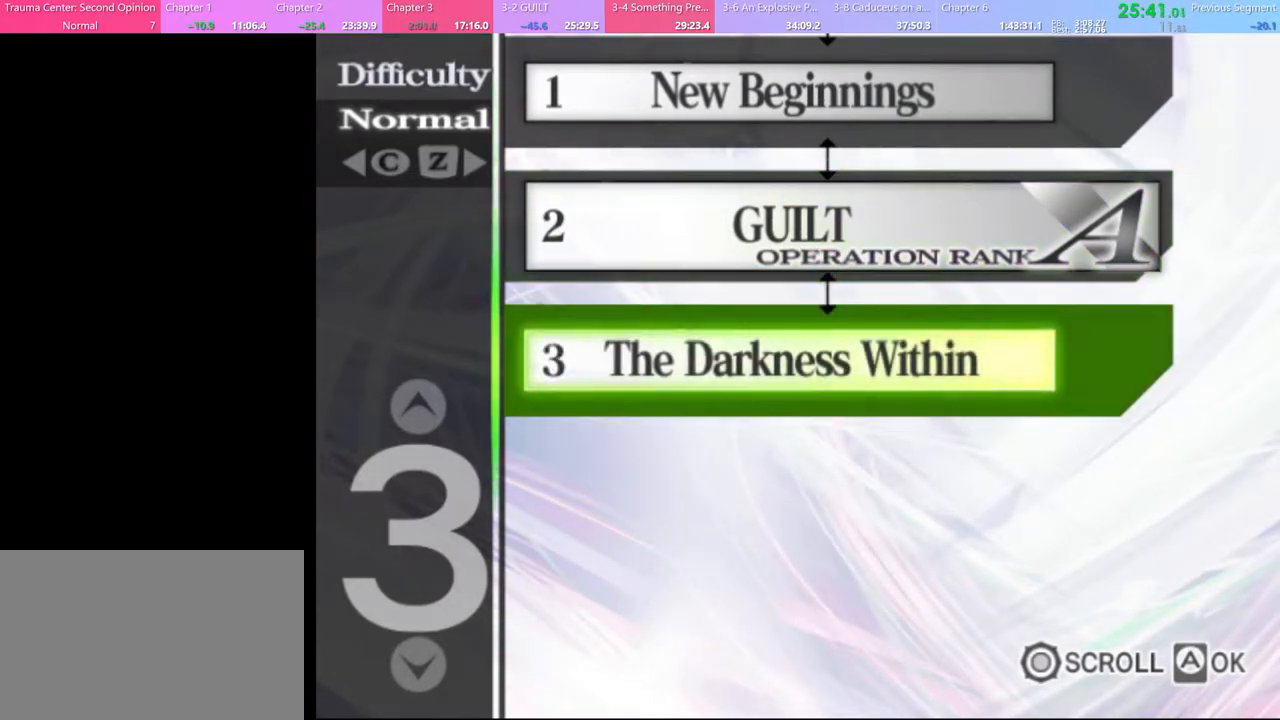
{"keys": [], "mouse": [], "events": [[33, "mouse_left", "down"], [100, "mouse_left", "up"], [167, "mouse_left", "down"], [233, "mouse_left", "up"], [300, "mouse_left", "down"], [400, "mouse_left", "up"]]}
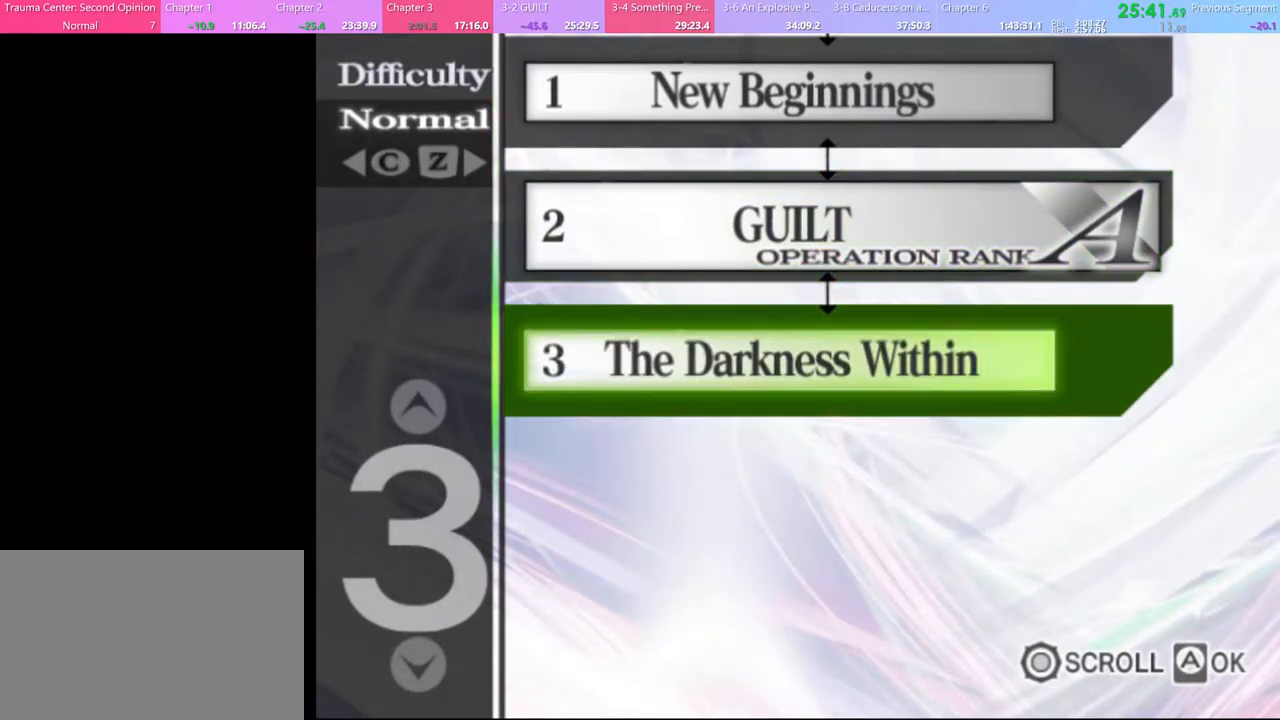
{"keys": [], "mouse": [], "events": []}
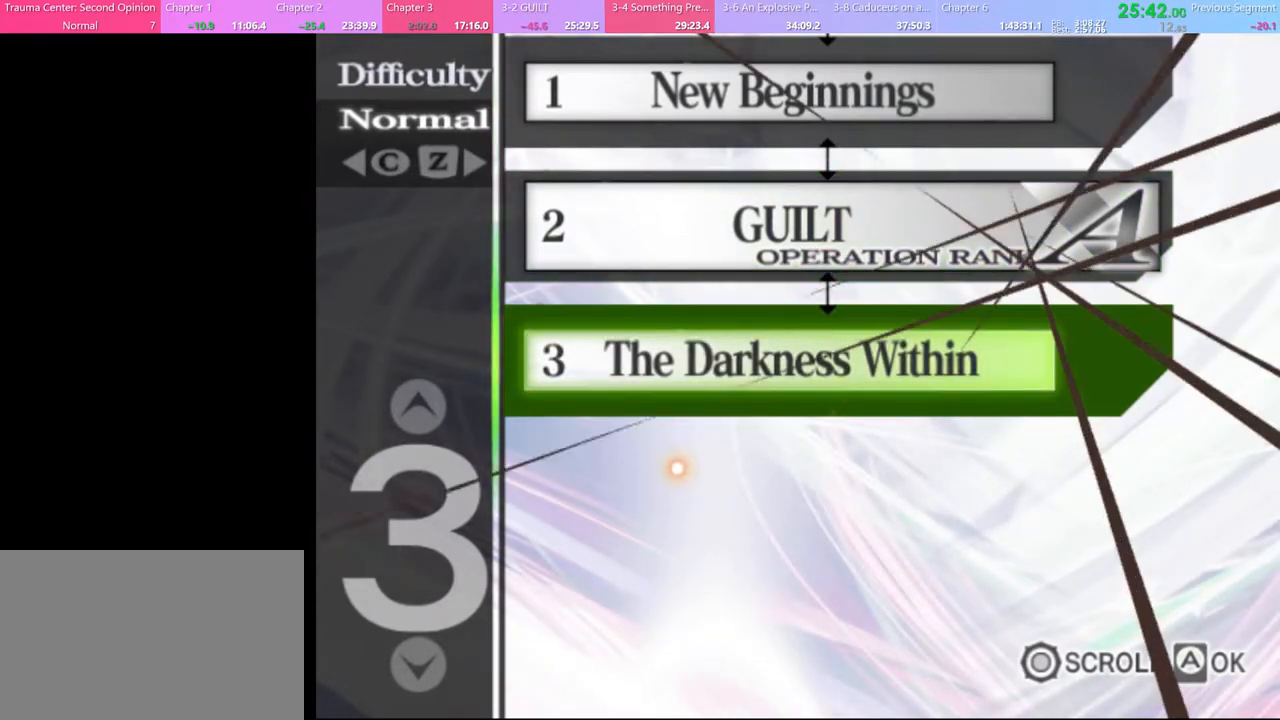
{"keys": [], "mouse": ["left"], "events": [[467, "mouse_left", "down"]]}
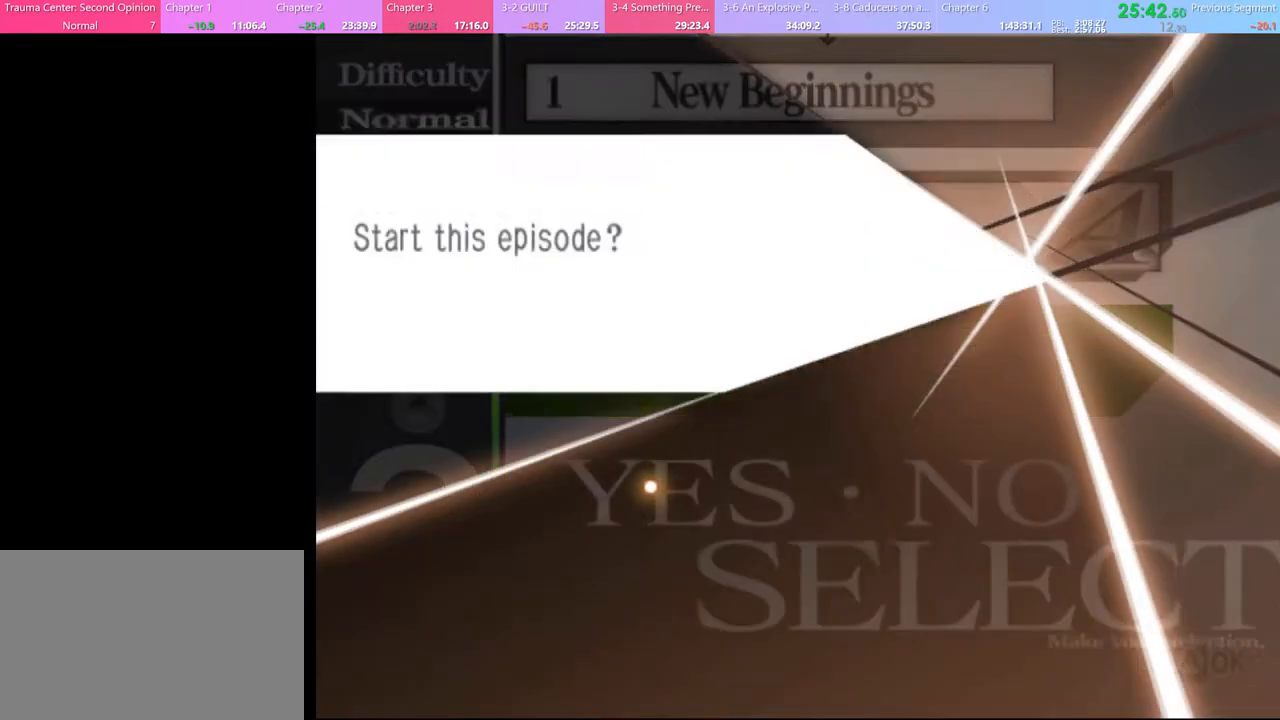
{"keys": [], "mouse": [], "events": [[33, "mouse_left", "up"], [133, "mouse_left", "down"], [167, "mouse_left", "up"], [267, "mouse_left", "down"], [333, "mouse_left", "up"], [400, "mouse_left", "down"], [467, "mouse_left", "up"]]}
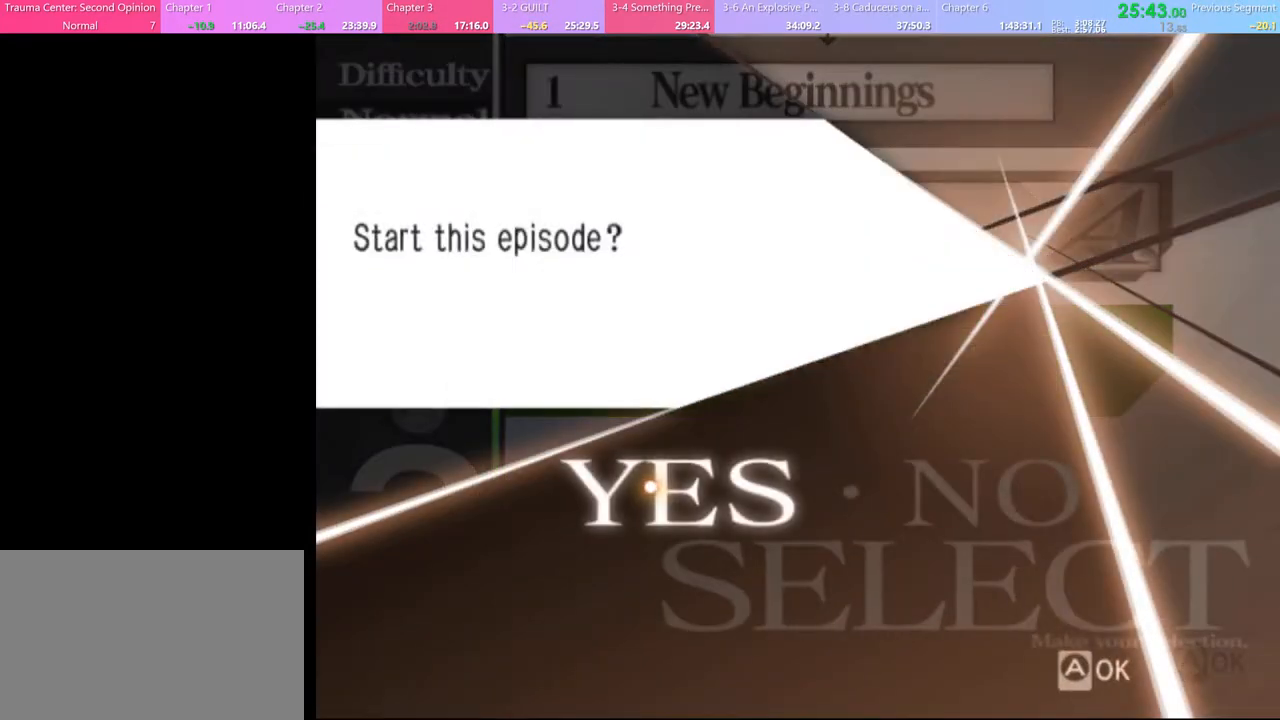
{"keys": [], "mouse": [], "events": [[67, "mouse_left", "down"], [167, "mouse_left", "up"], [233, "mouse_left", "down"], [300, "mouse_left", "up"], [400, "mouse_left", "down"], [433, "e", "down"], [467, "mouse_left", "up"], [500, "e", "up"]]}
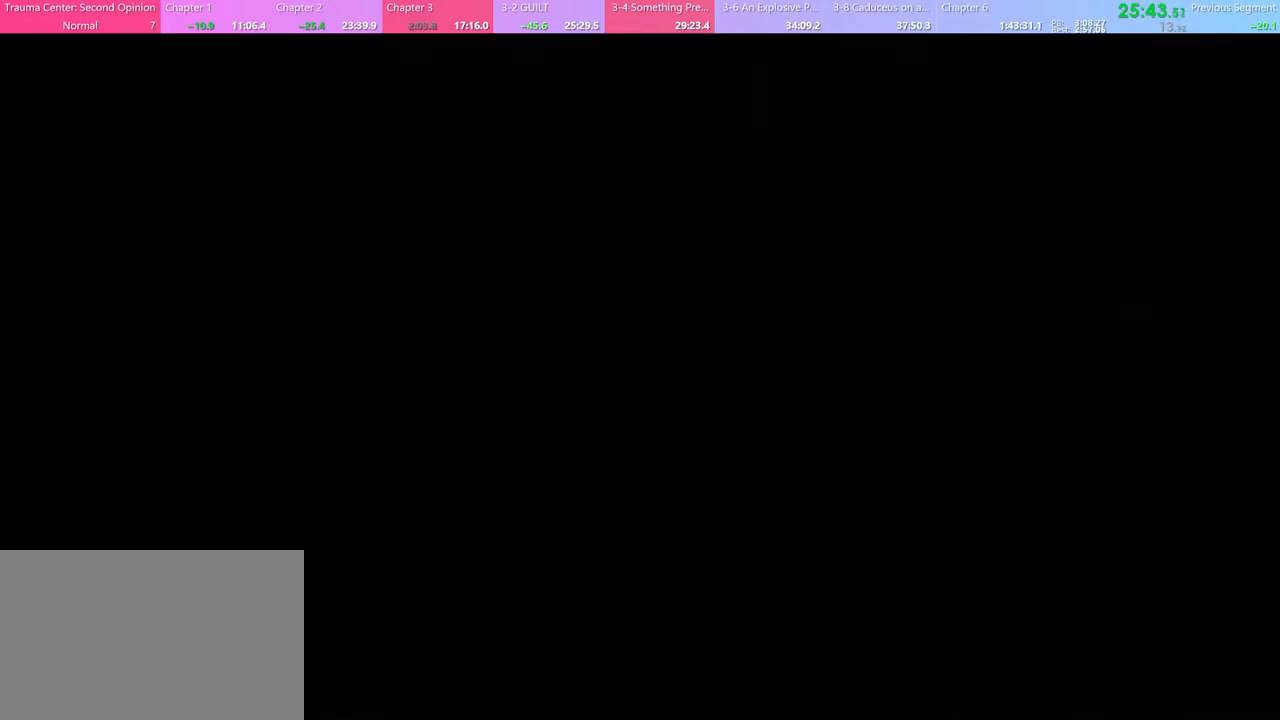
{"keys": ["e"], "mouse": ["left"], "events": [[33, "mouse_left", "down"], [67, "e", "down"], [100, "mouse_left", "up"], [133, "e", "up"], [167, "mouse_left", "down"], [200, "e", "down"], [233, "mouse_left", "up"], [267, "e", "up"], [333, "e", "down"], [333, "mouse_left", "down"], [400, "e", "up"], [400, "mouse_left", "up"], [467, "mouse_left", "down"], [500, "e", "down"]]}
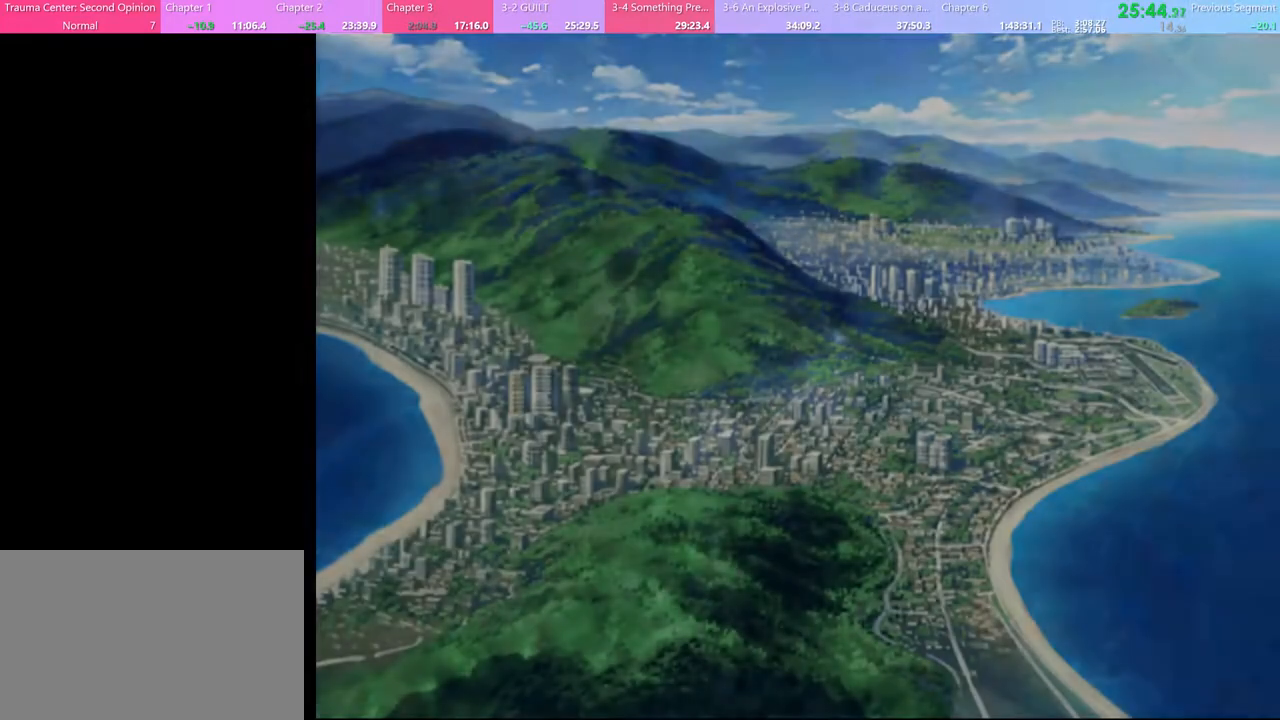
{"keys": [], "mouse": [], "events": [[33, "mouse_left", "up"], [67, "e", "up"], [133, "e", "down"], [133, "mouse_left", "down"], [200, "e", "up"], [200, "mouse_left", "up"], [267, "e", "down"], [267, "mouse_left", "down"], [367, "e", "up"], [367, "mouse_left", "up"], [433, "e", "down"], [433, "mouse_left", "down"], [500, "e", "up"], [500, "mouse_left", "up"]]}
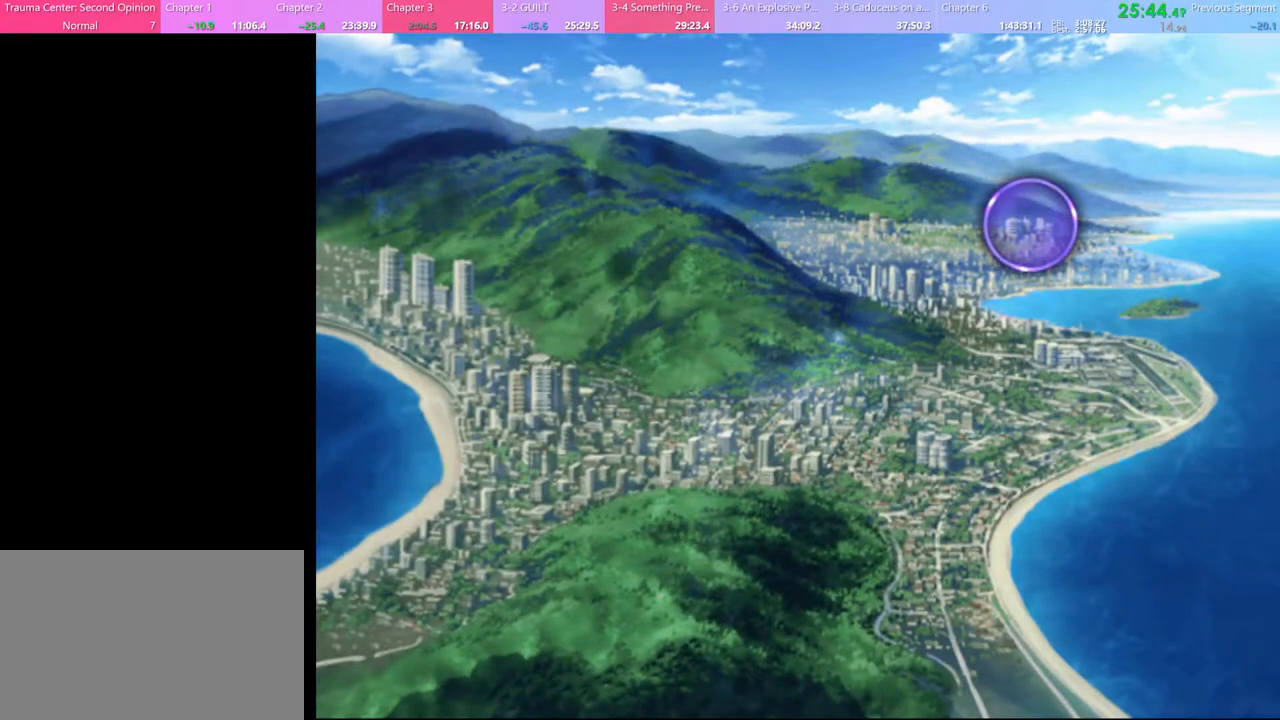
{"keys": [], "mouse": [], "events": [[100, "e", "down"], [100, "mouse_left", "down"], [167, "e", "up"], [167, "mouse_left", "up"], [233, "e", "down"], [233, "mouse_left", "down"], [300, "e", "up"], [300, "mouse_left", "up"], [400, "e", "down"], [400, "mouse_left", "down"], [467, "e", "up"], [467, "mouse_left", "up"]]}
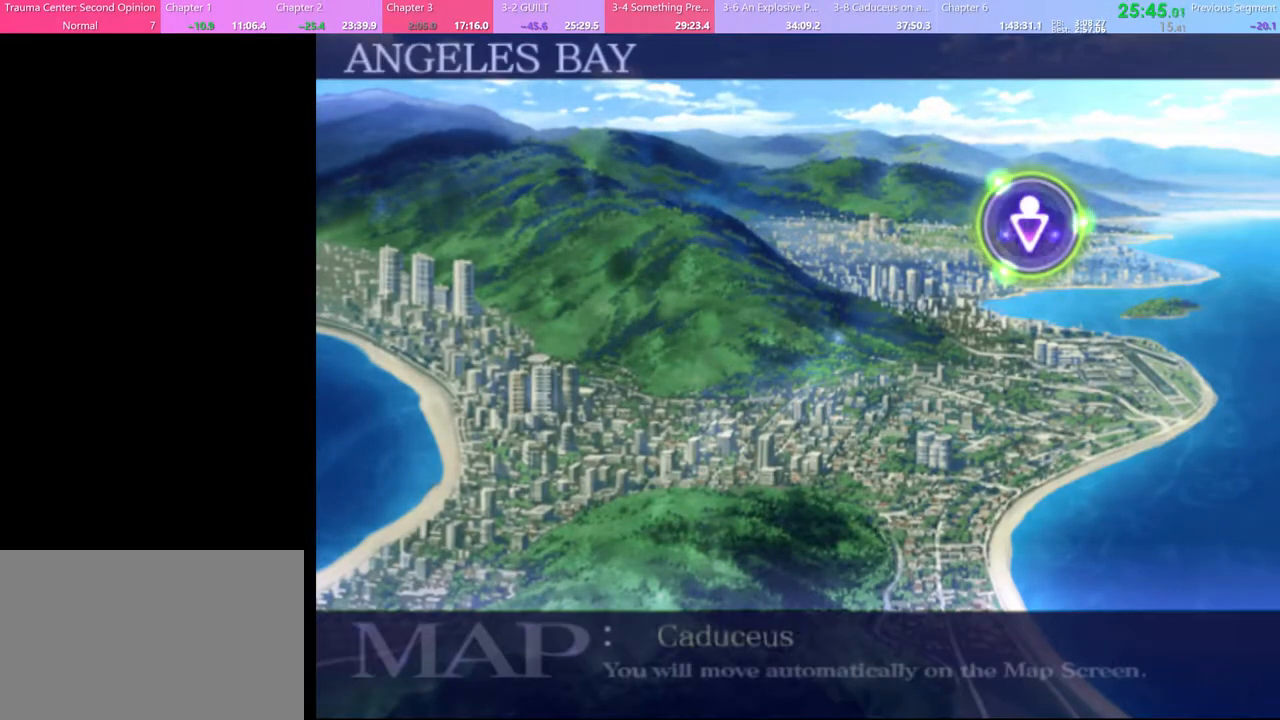
{"keys": ["e"], "mouse": ["left"], "events": [[33, "mouse_left", "down"], [67, "e", "down"], [100, "mouse_left", "up"], [133, "e", "up"], [200, "mouse_left", "down"], [233, "e", "down"], [267, "mouse_left", "up"], [300, "e", "up"], [333, "mouse_left", "down"], [367, "e", "down"], [400, "mouse_left", "up"], [433, "e", "up"], [467, "mouse_left", "down"], [500, "e", "down"]]}
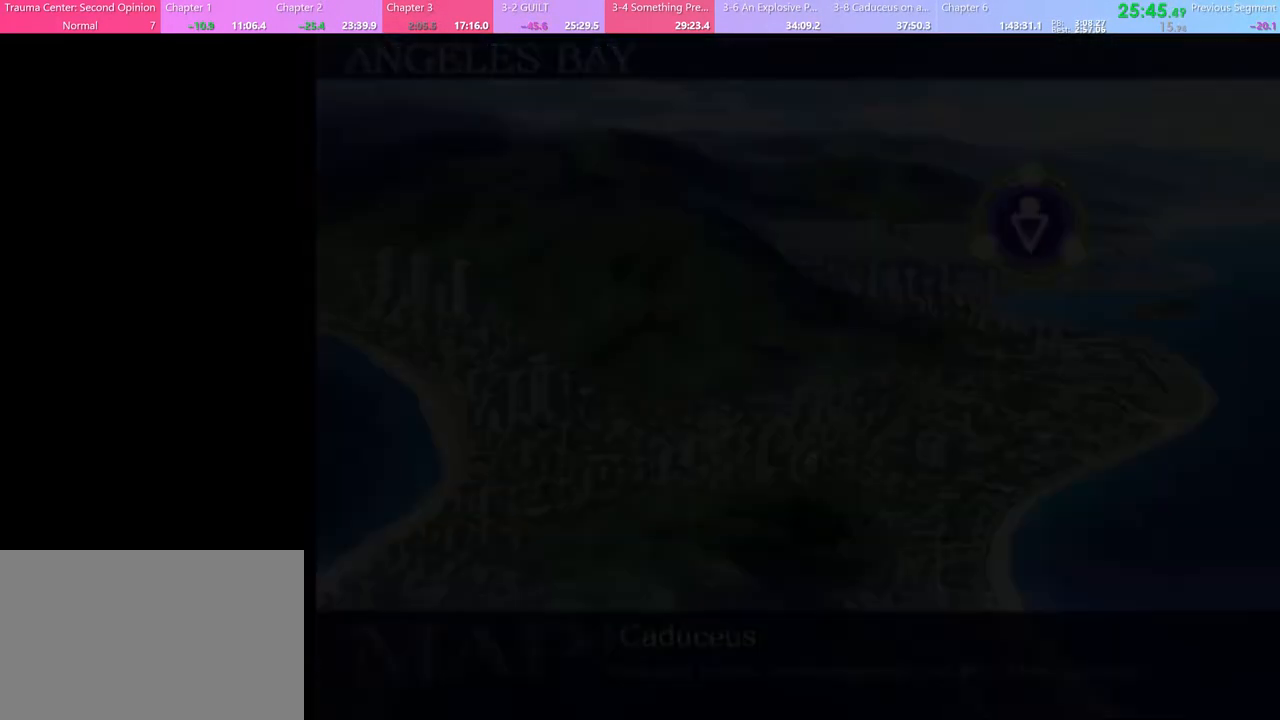
{"keys": ["e"], "mouse": [], "events": [[67, "mouse_left", "up"], [100, "e", "up"], [133, "mouse_left", "down"], [167, "e", "down"], [200, "mouse_left", "up"], [233, "e", "up"], [267, "mouse_left", "down"], [300, "e", "down"], [333, "mouse_left", "up"], [367, "e", "up"], [433, "mouse_left", "down"], [467, "e", "down"], [467, "mouse_left", "up"]]}
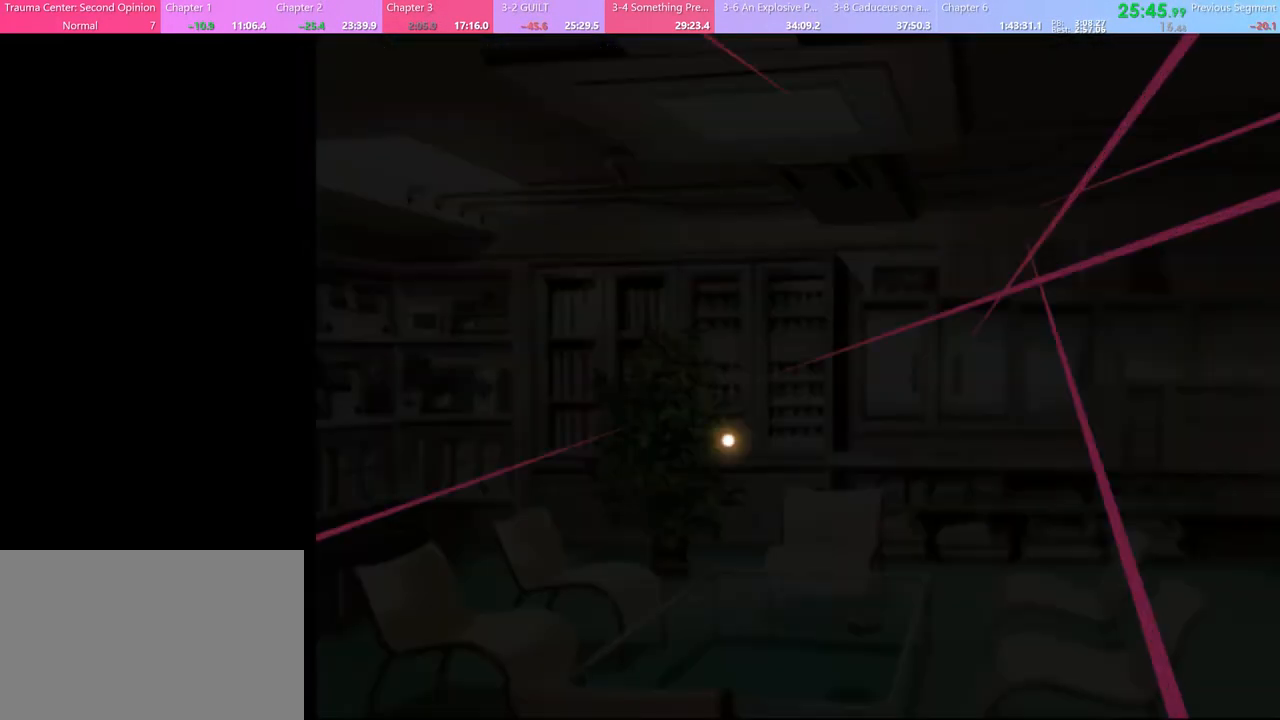
{"keys": [], "mouse": [], "events": [[33, "e", "up"], [67, "e", "down"], [67, "mouse_left", "down"], [100, "mouse_left", "up"], [133, "e", "up"]]}
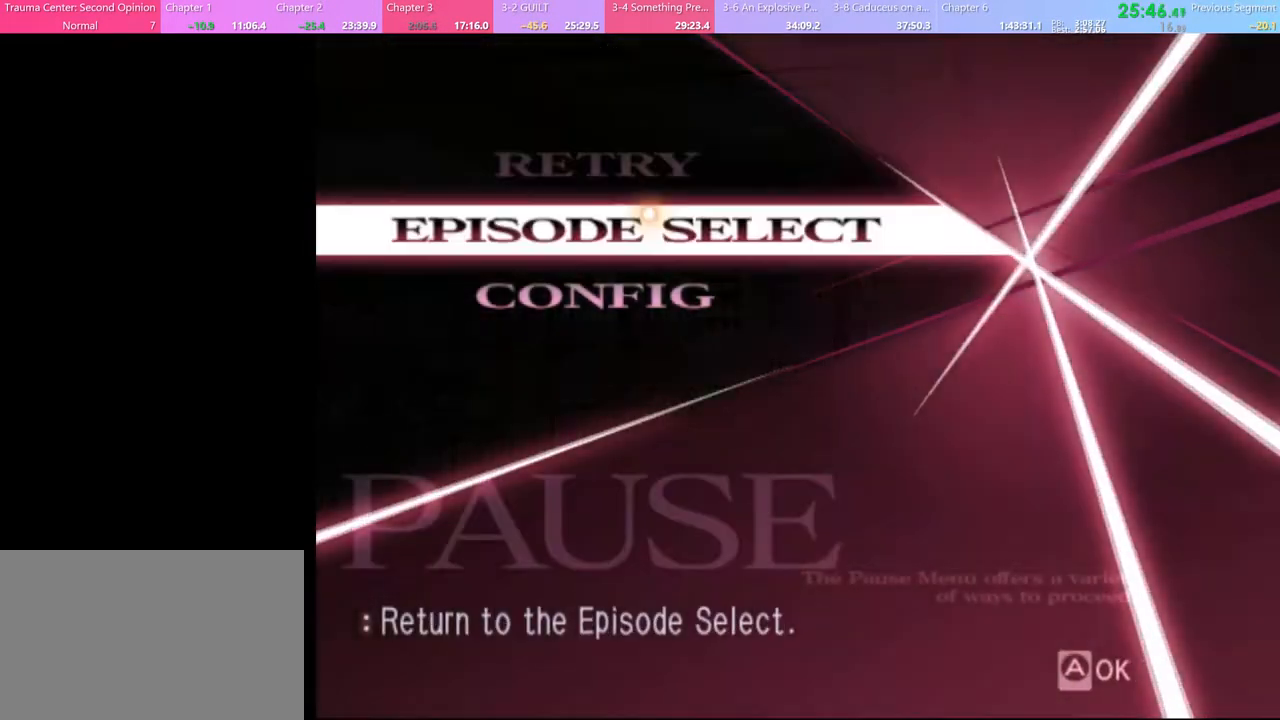
{"keys": [], "mouse": [], "events": [[167, "mouse_left", "down"], [200, "mouse_left", "up"]]}
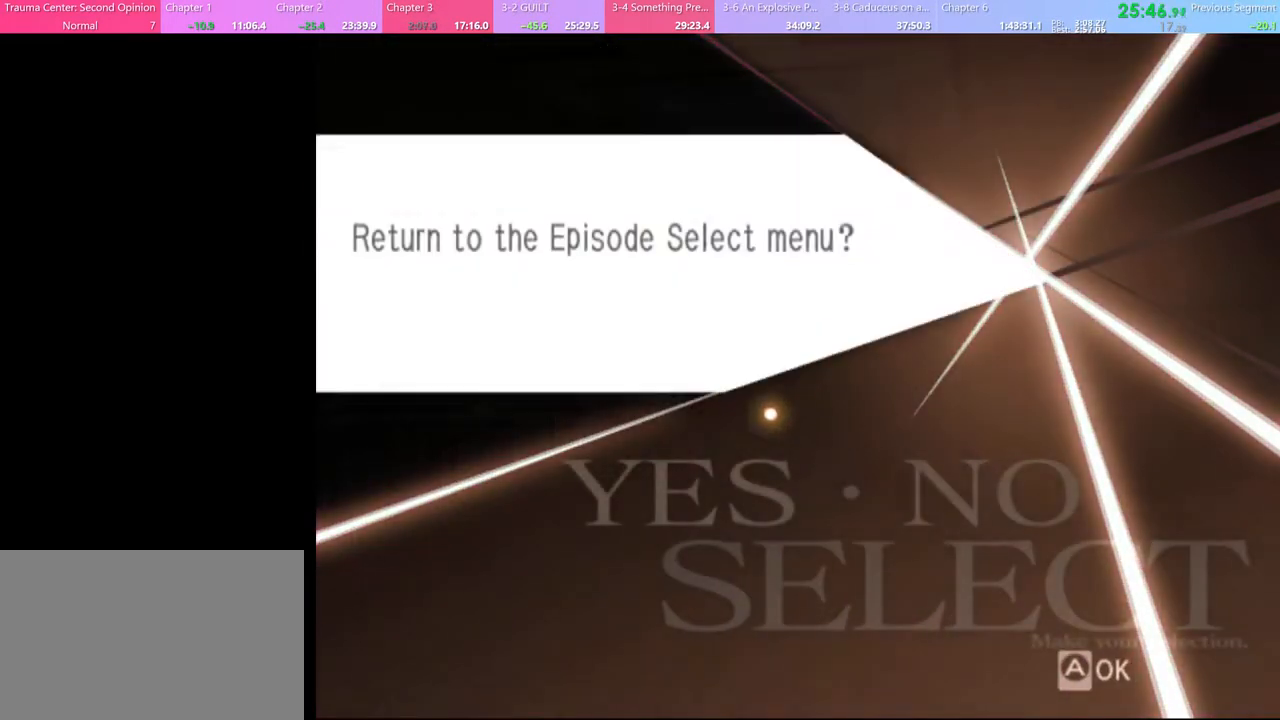
{"keys": [], "mouse": [], "events": [[400, "mouse_left", "down"], [433, "mouse_left", "up"]]}
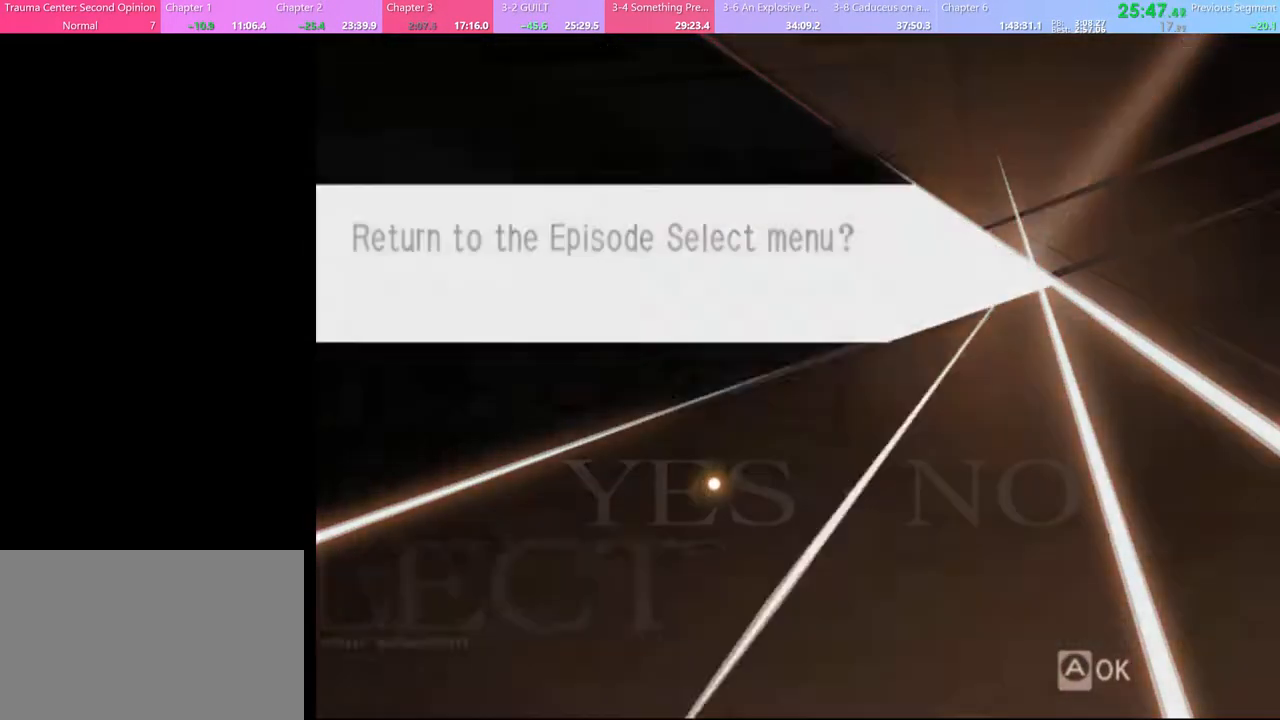
{"keys": [], "mouse": [], "events": []}
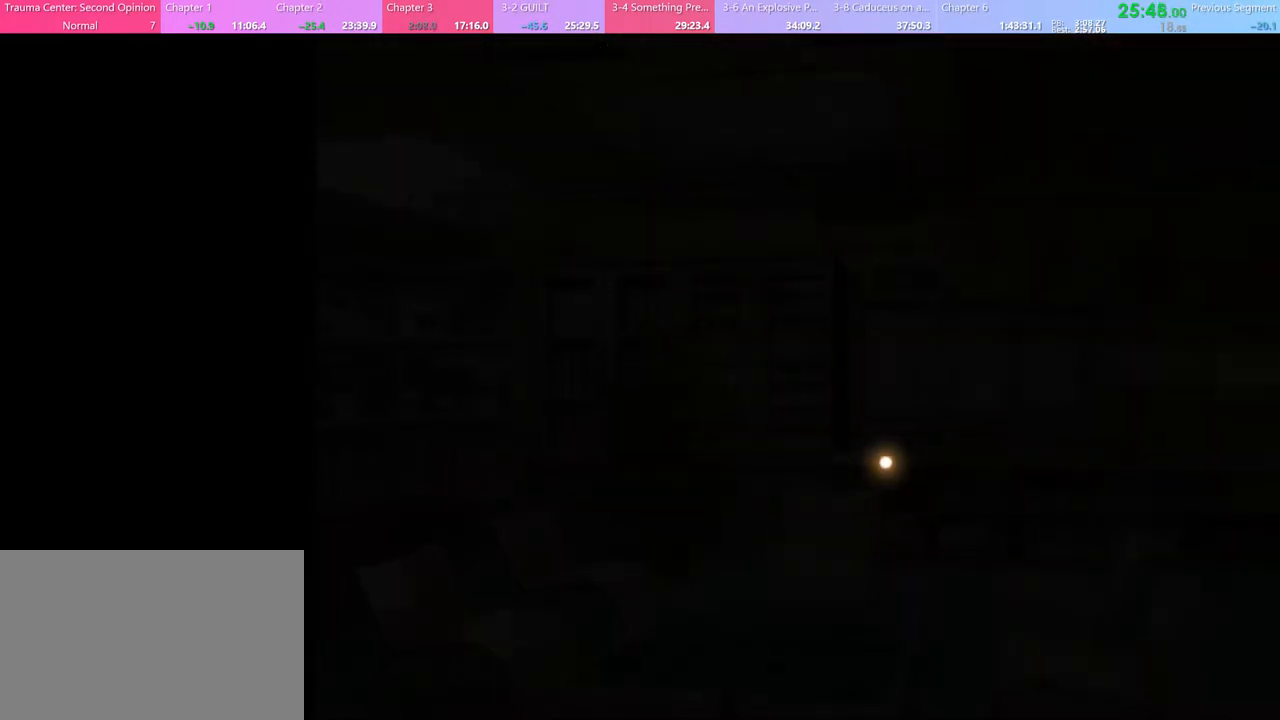
{"keys": [], "mouse": [], "events": []}